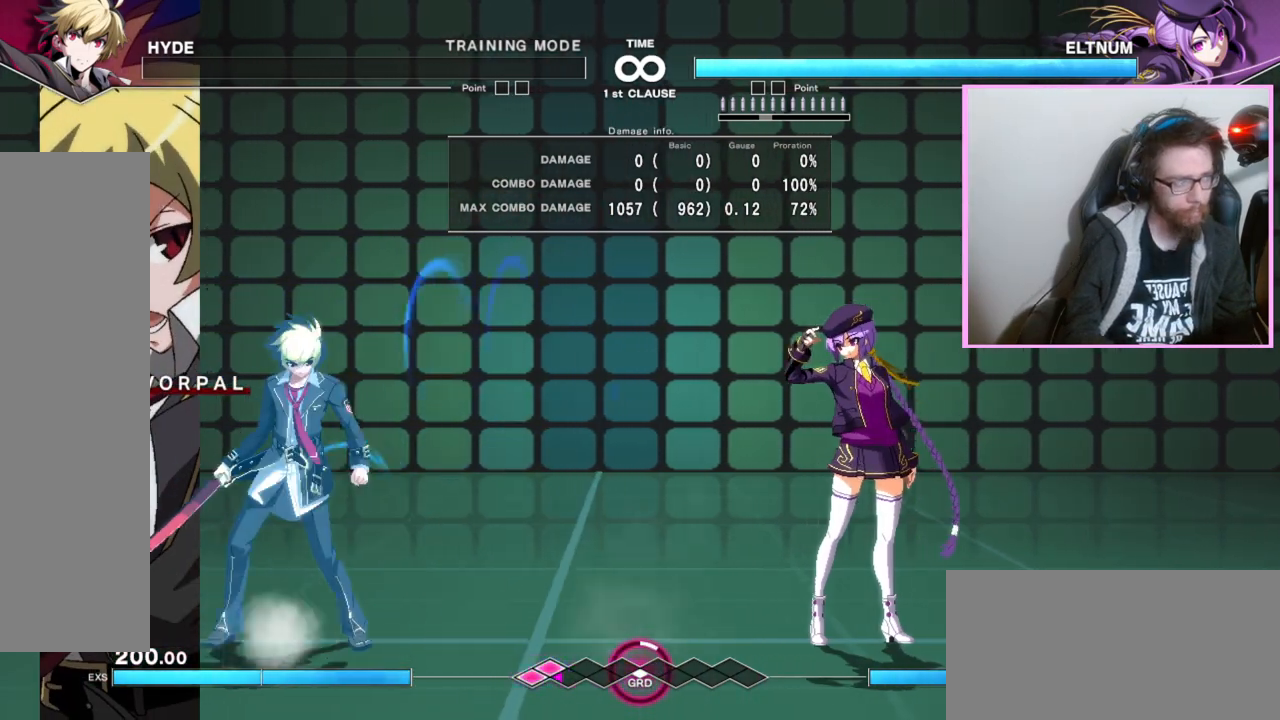
Gameplay with a controller (arcade stick); each line is a JSON object with the inputs held at the frame after it (dt_ms = milliseconds from this image to that frame). "events" lists button and stick changes between this image and that frame as [ms after this image, input, new state], when the widget could be followed in between. Not read: L3 R3.
{"dt_ms": 500, "buttons": [], "events": [[433, "A", "down"], [500, "A", "up"]]}
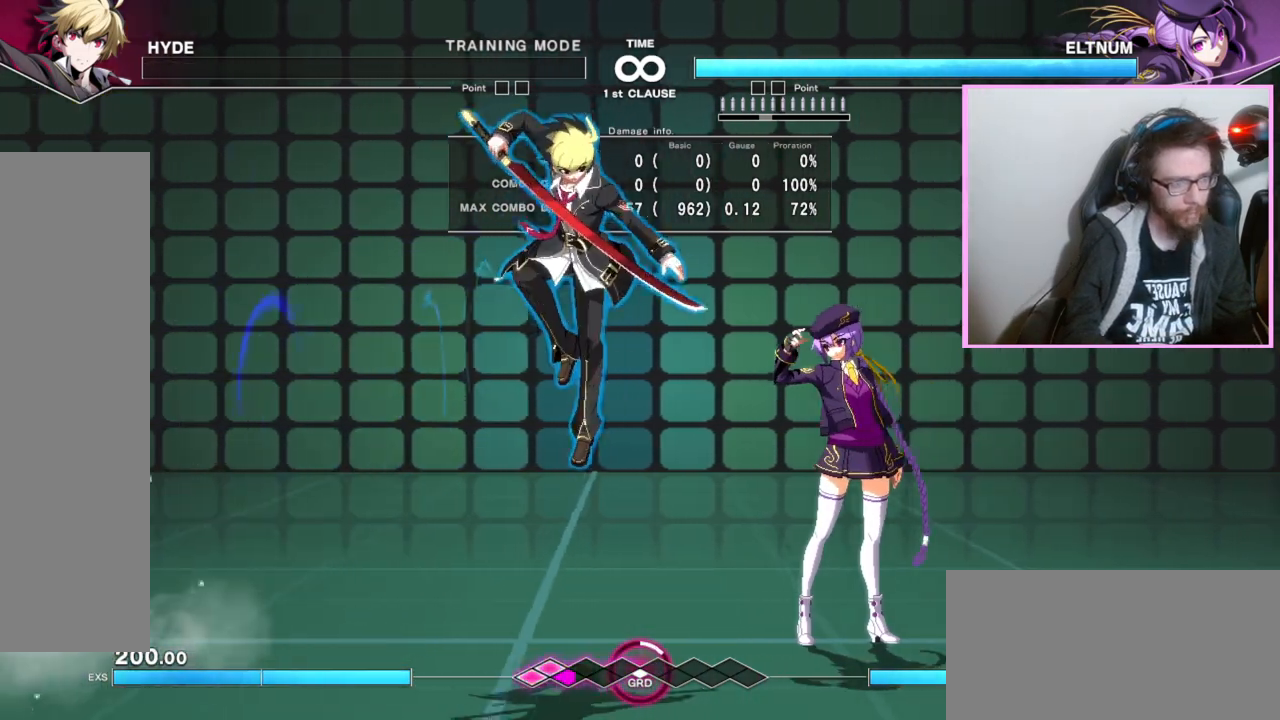
{"dt_ms": 500, "buttons": [], "events": [[133, "B", "down"], [217, "B", "up"]]}
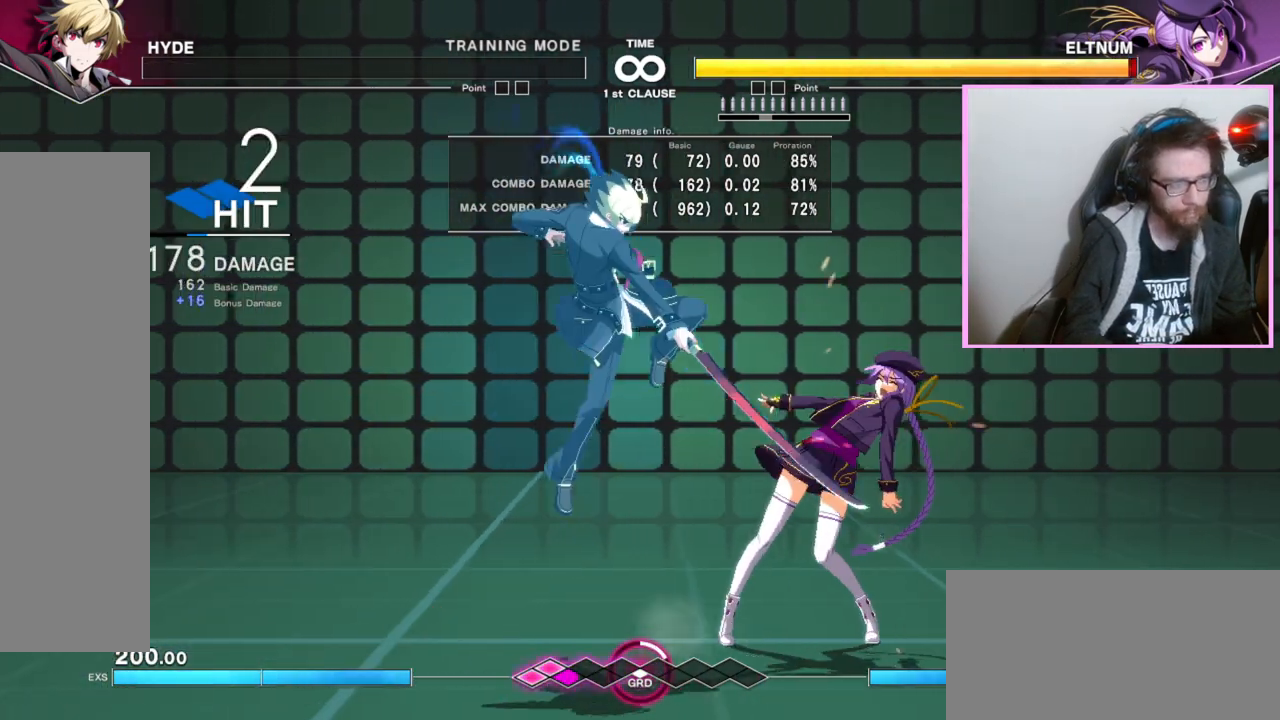
{"dt_ms": 500, "buttons": [], "events": []}
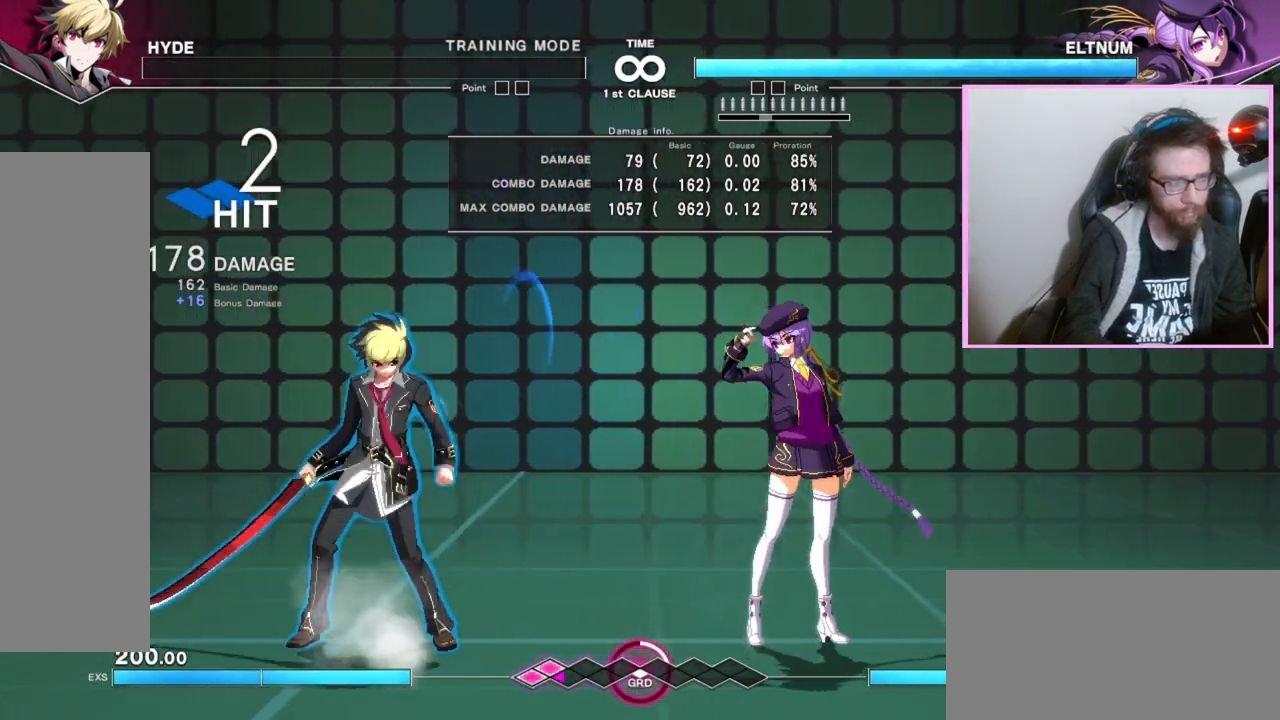
{"dt_ms": 500, "buttons": ["A", "B"], "events": [[433, "A", "down"], [450, "B", "down"]]}
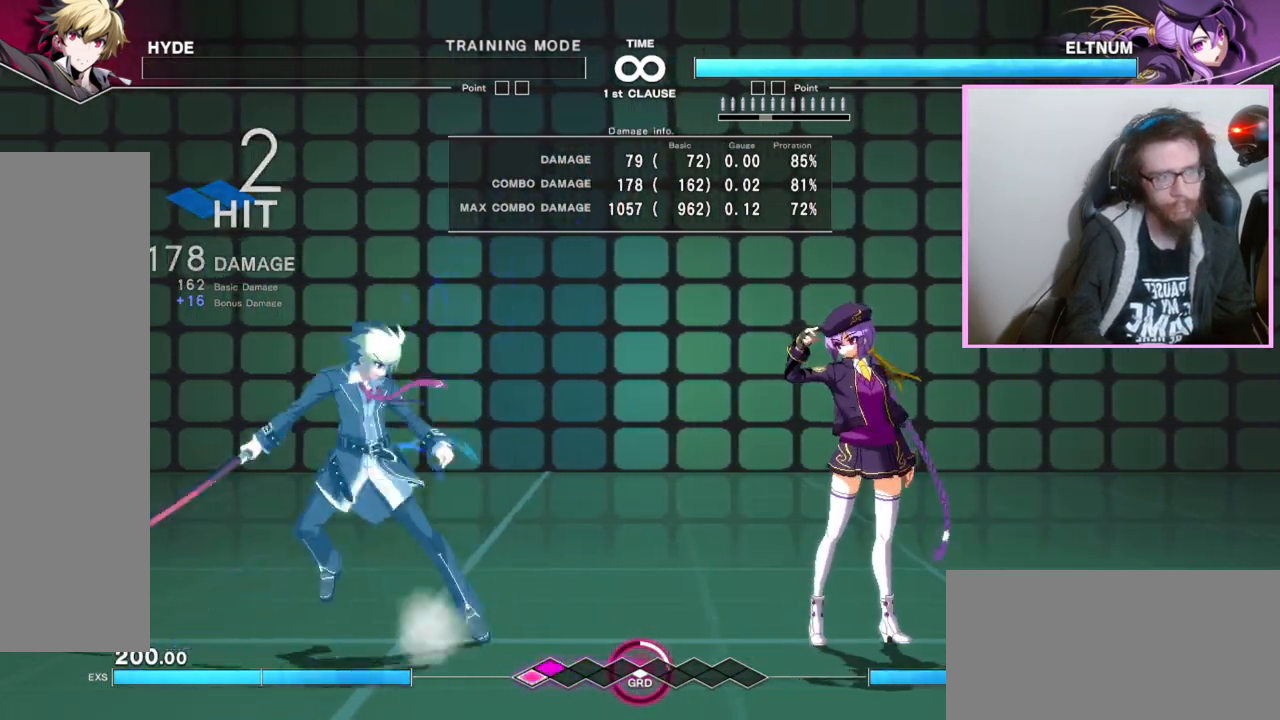
{"dt_ms": 500, "buttons": [], "events": [[33, "A", "up"], [33, "B", "up"]]}
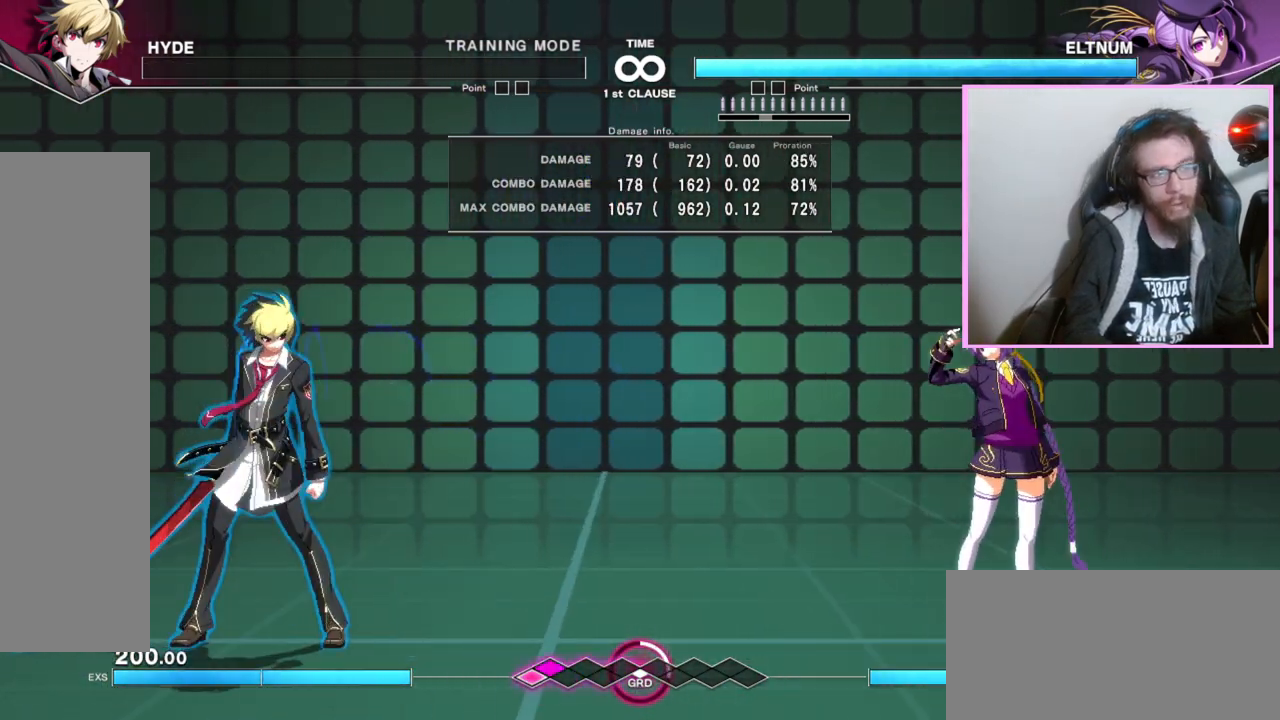
{"dt_ms": 500, "buttons": [], "events": []}
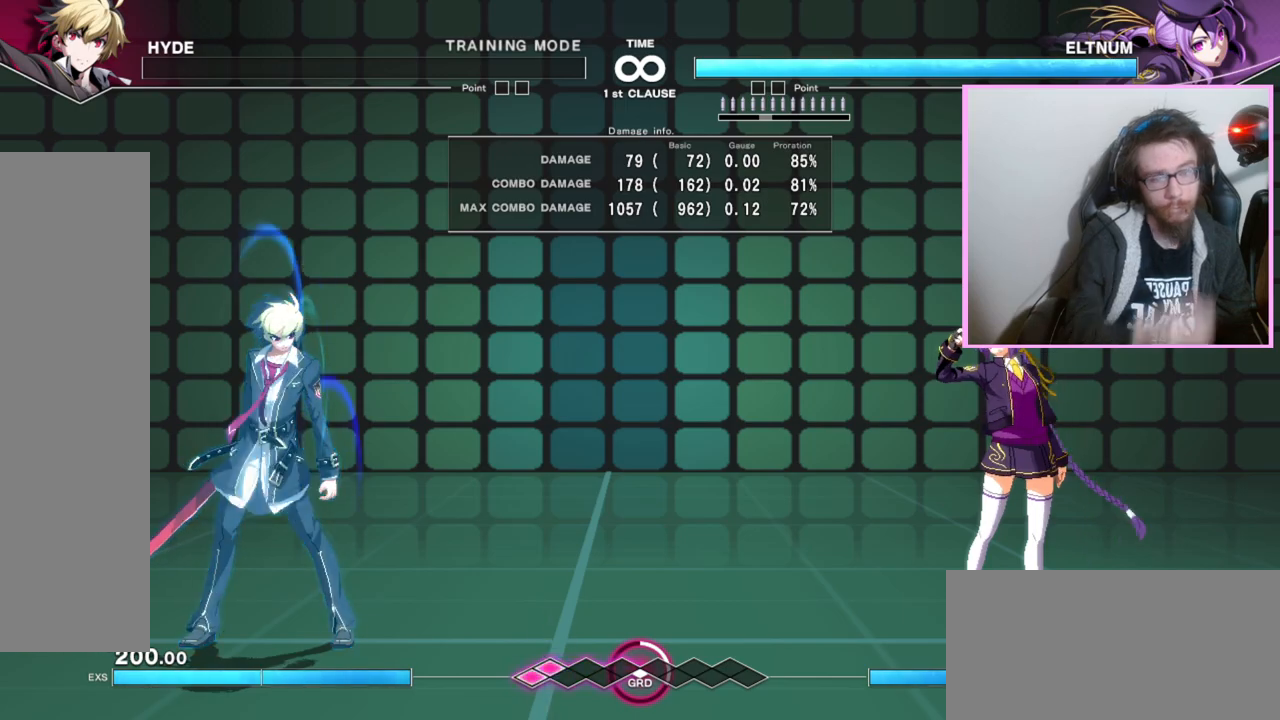
{"dt_ms": 500, "buttons": [], "events": []}
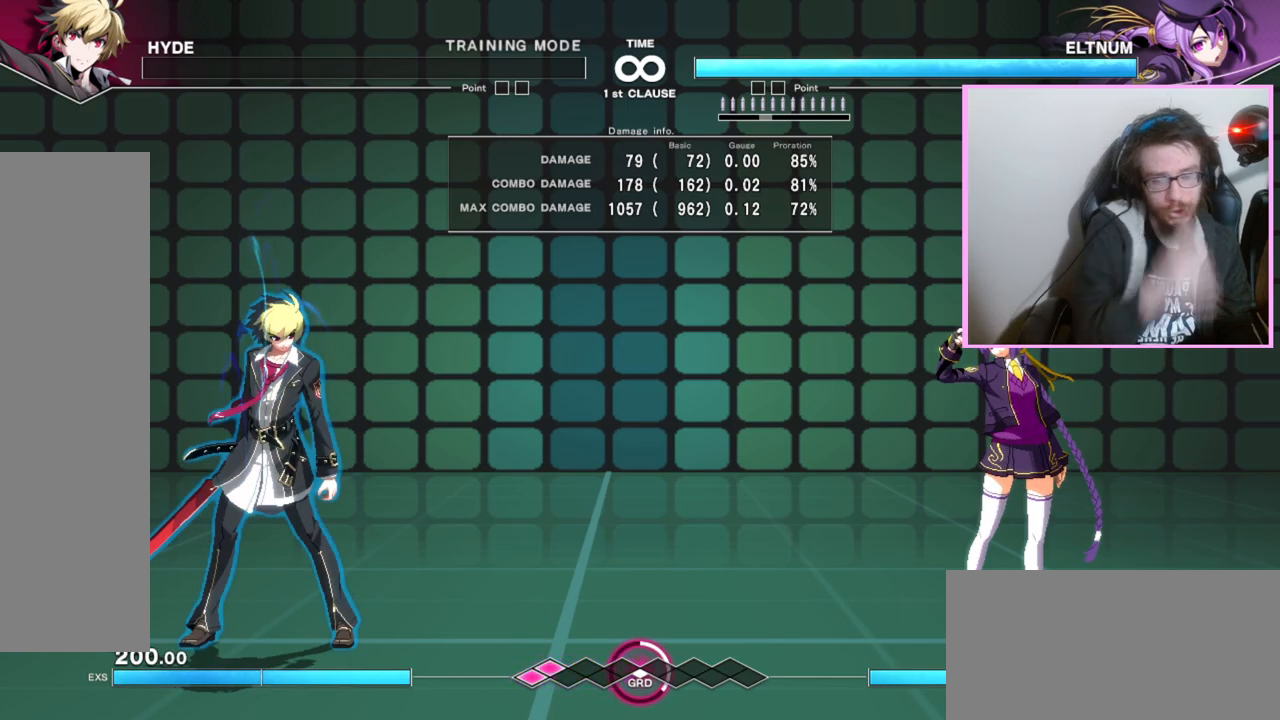
{"dt_ms": 1000, "buttons": []}
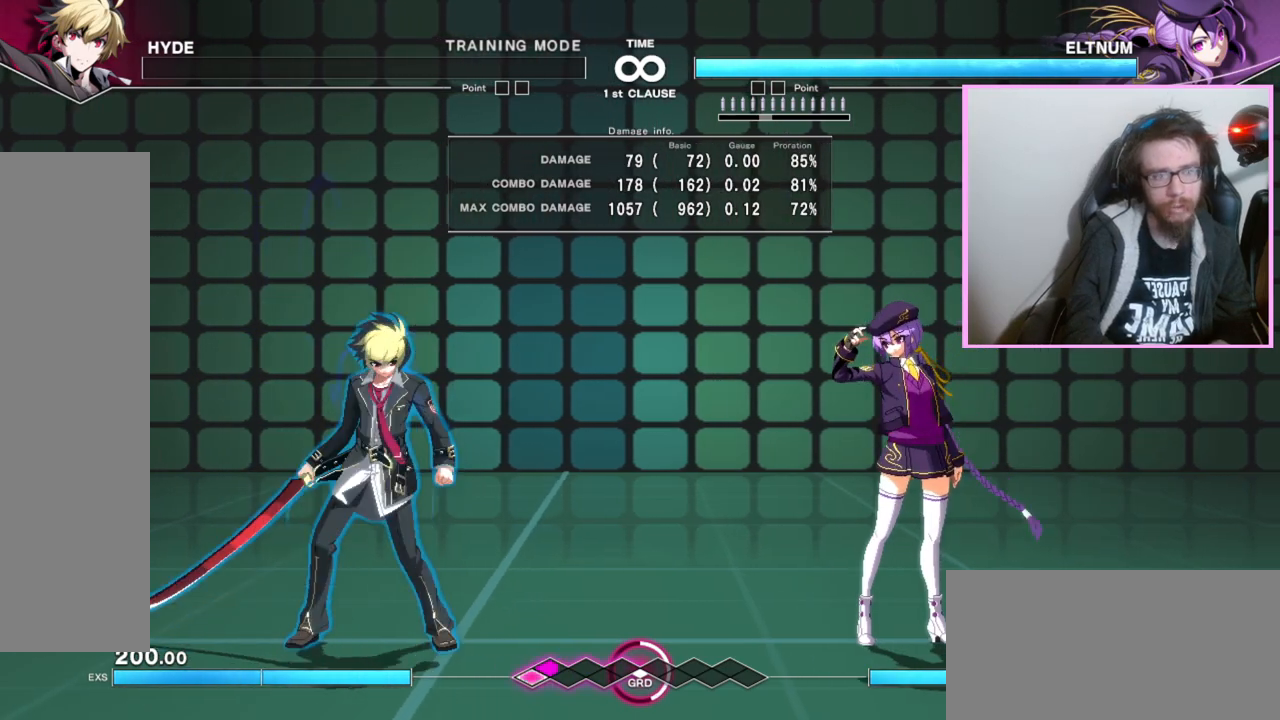
{"dt_ms": 500, "buttons": [], "events": []}
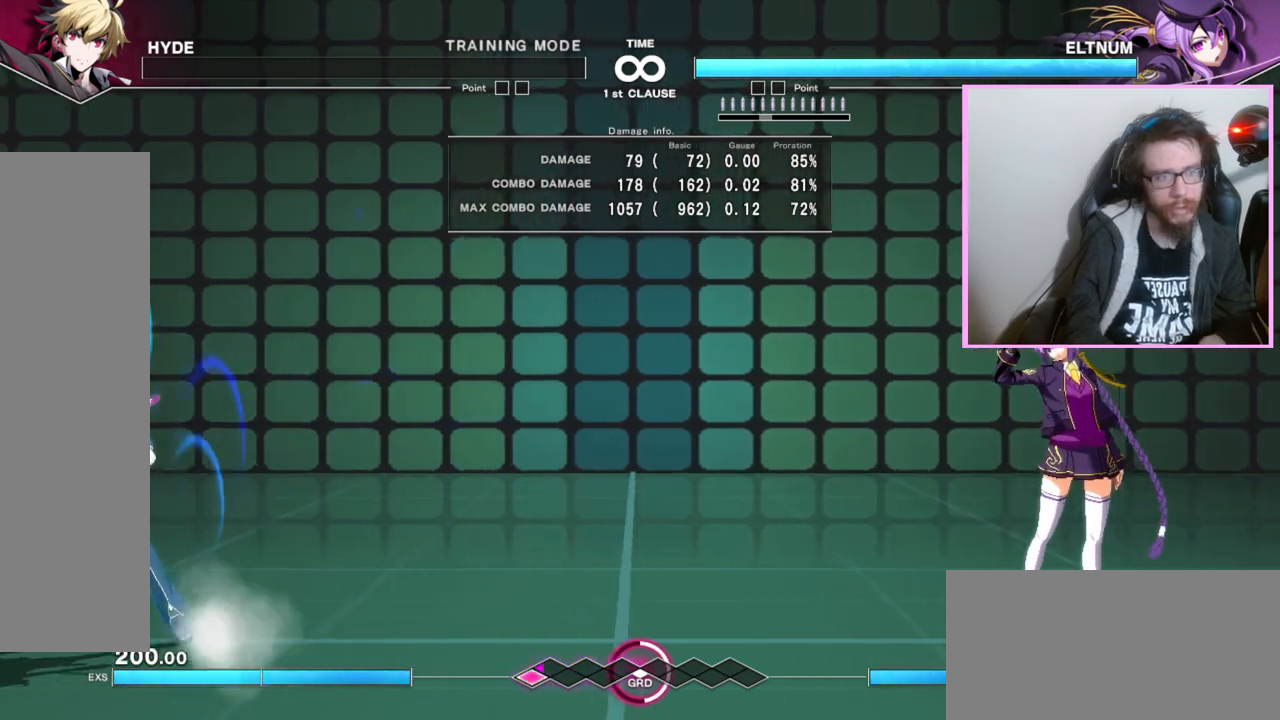
{"dt_ms": 500, "buttons": [], "events": [[300, "B", "down"], [350, "B", "up"]]}